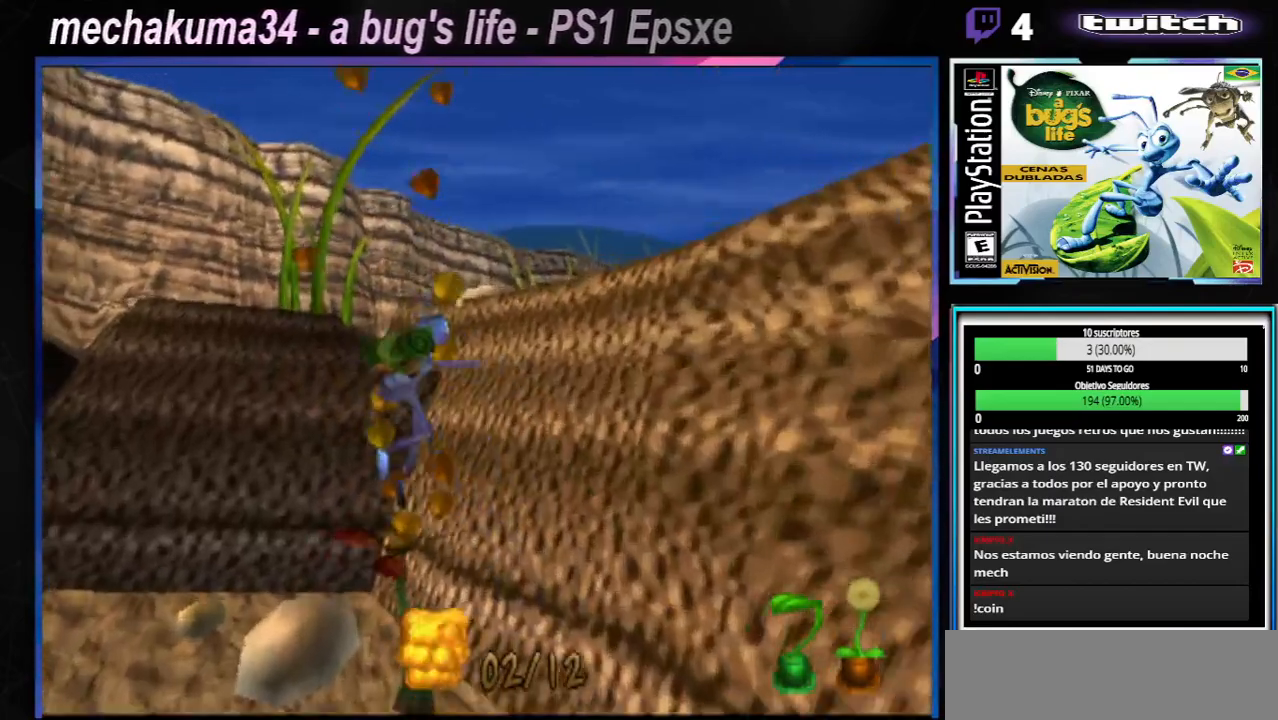
Gameplay with a controller (Xbox layout); each line is a JSON object with the inputs held at the frame after it. "events" lists button and stick changes between this image and that frame as [ms after this image, input, new state], when the widget could be followed in between. Not read: L1 L3 R1 R3.
{"buttons": [], "left_stick": "right", "right_stick": "center", "events": [[83, "left_stick", "right"]]}
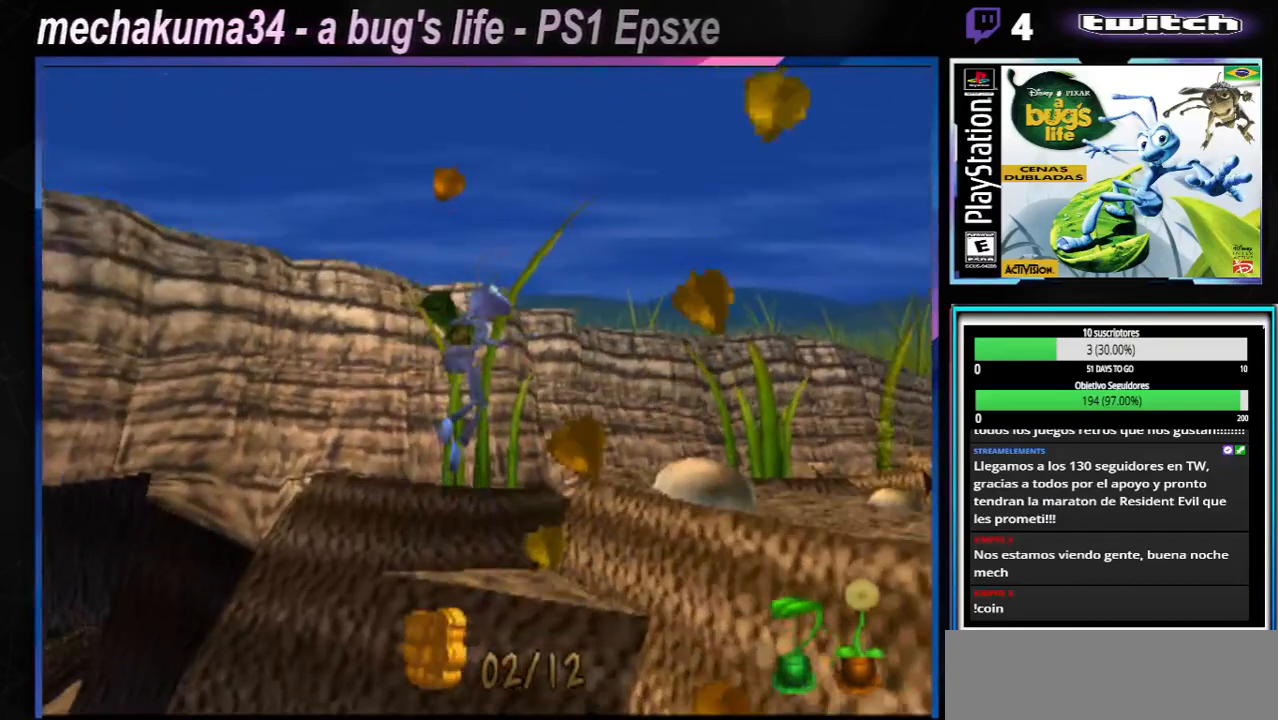
{"buttons": [], "left_stick": "right", "right_stick": "center", "events": []}
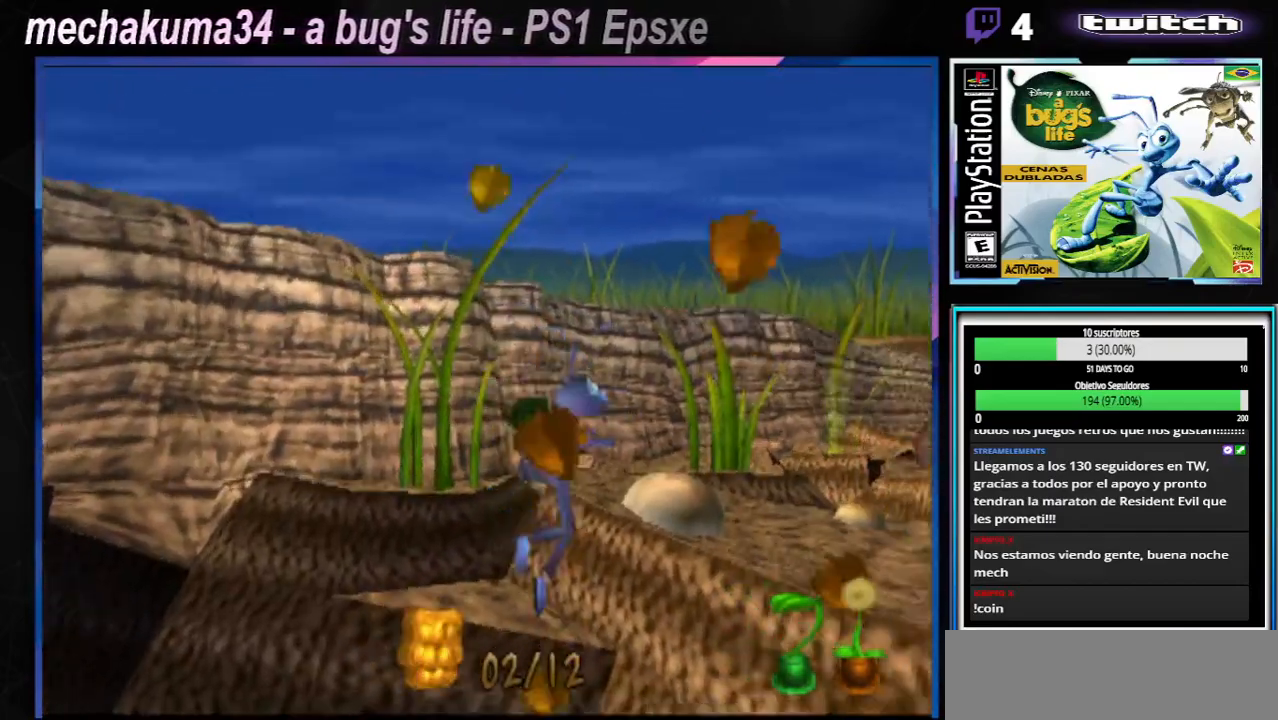
{"buttons": ["A"], "left_stick": "up-right", "right_stick": "center", "events": [[16, "A", "down"], [233, "left_stick", "up-right"]]}
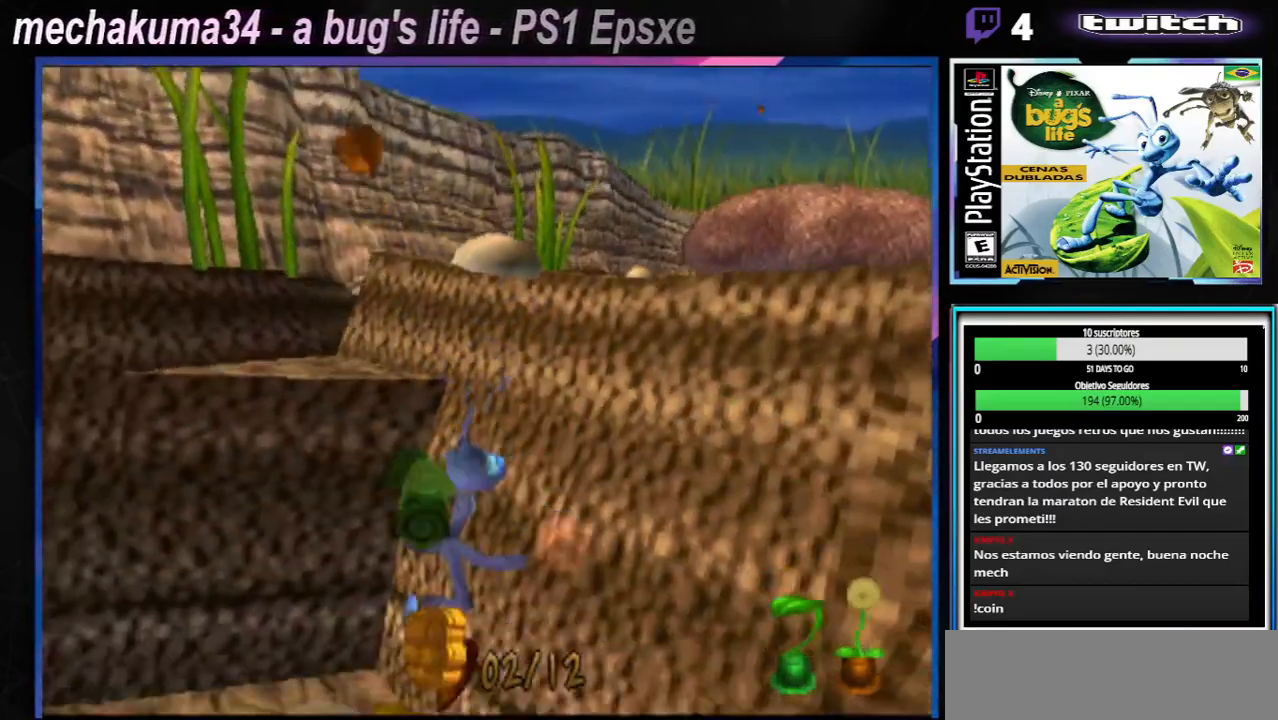
{"buttons": ["A"], "left_stick": "right", "right_stick": "center", "events": [[67, "left_stick", "right"], [84, "A", "up"], [300, "A", "down"]]}
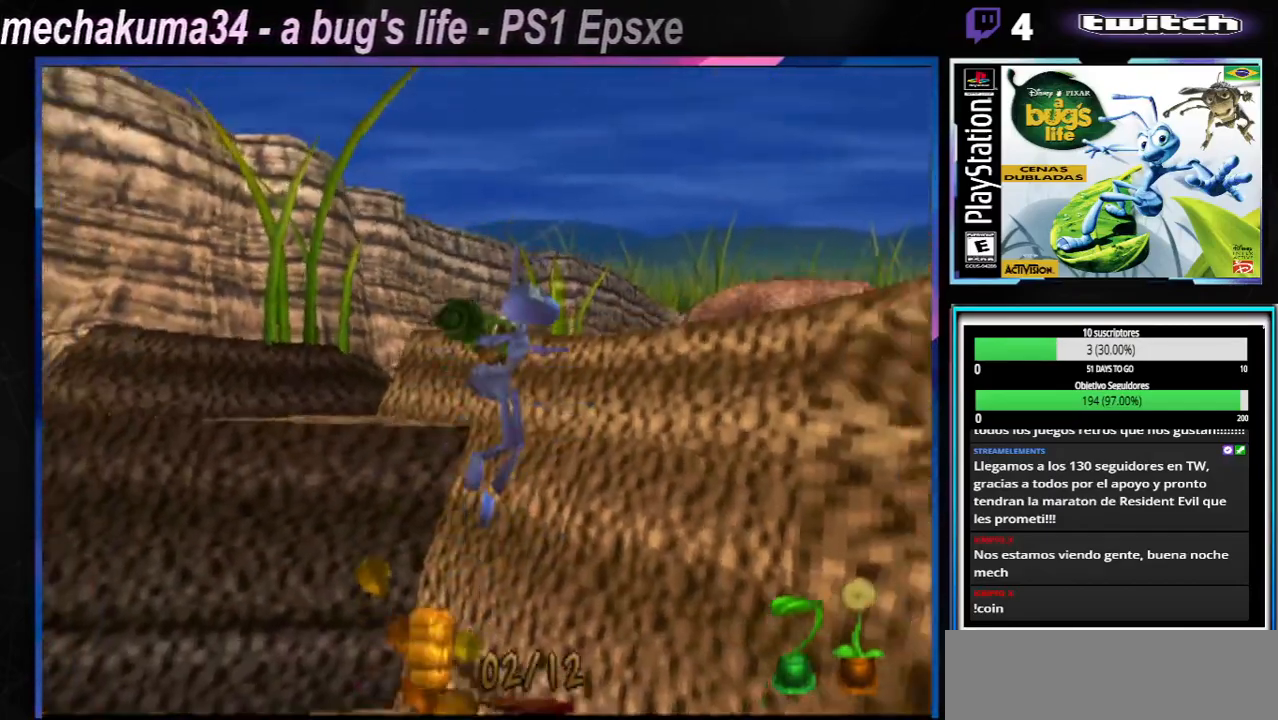
{"buttons": [], "left_stick": "right", "right_stick": "center", "events": [[200, "A", "up"], [267, "A", "down"], [467, "A", "up"]]}
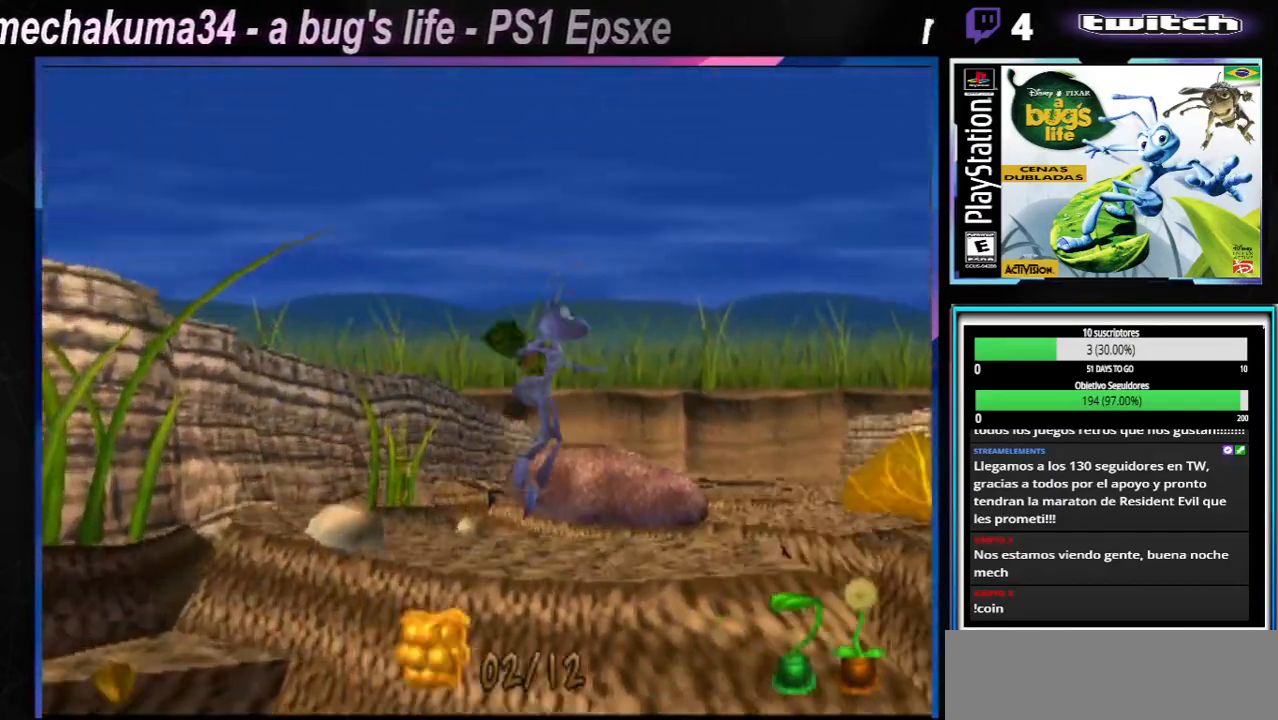
{"buttons": [], "left_stick": "up-left", "right_stick": "center", "events": [[417, "left_stick", "up-left"]]}
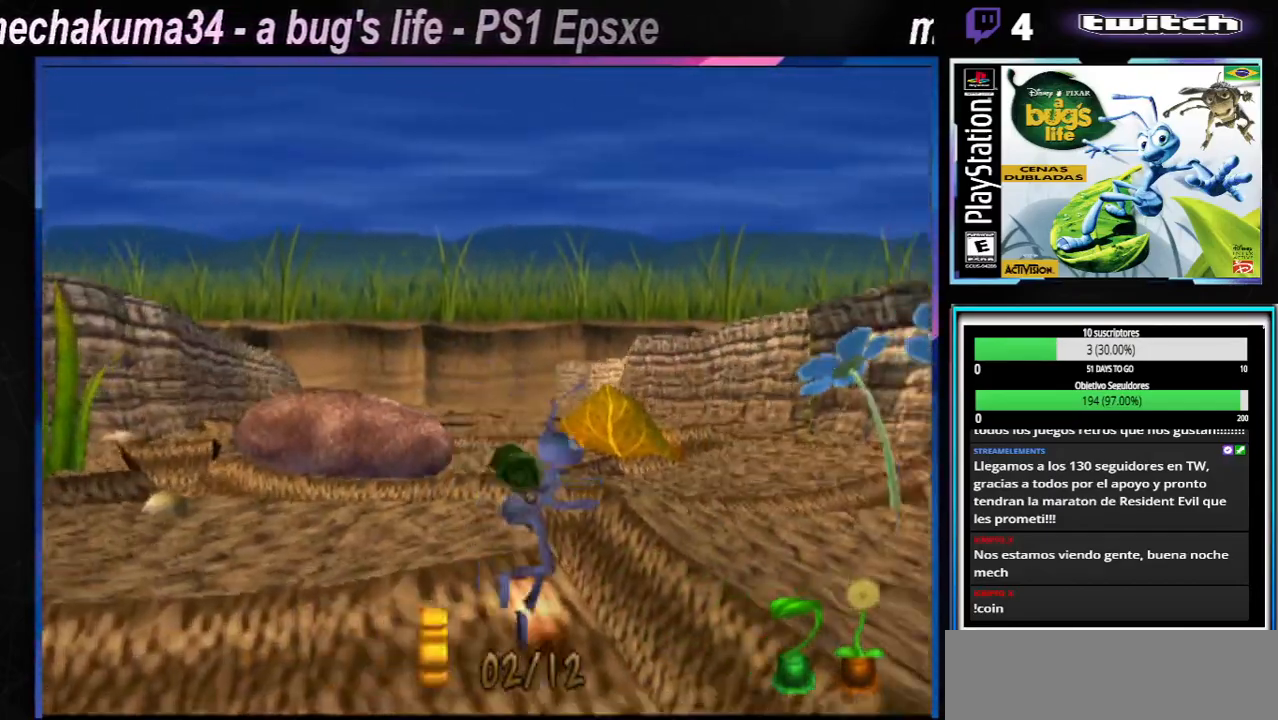
{"buttons": [], "left_stick": "up-right", "right_stick": "center", "events": [[100, "A", "down"], [433, "left_stick", "up-right"], [450, "A", "up"]]}
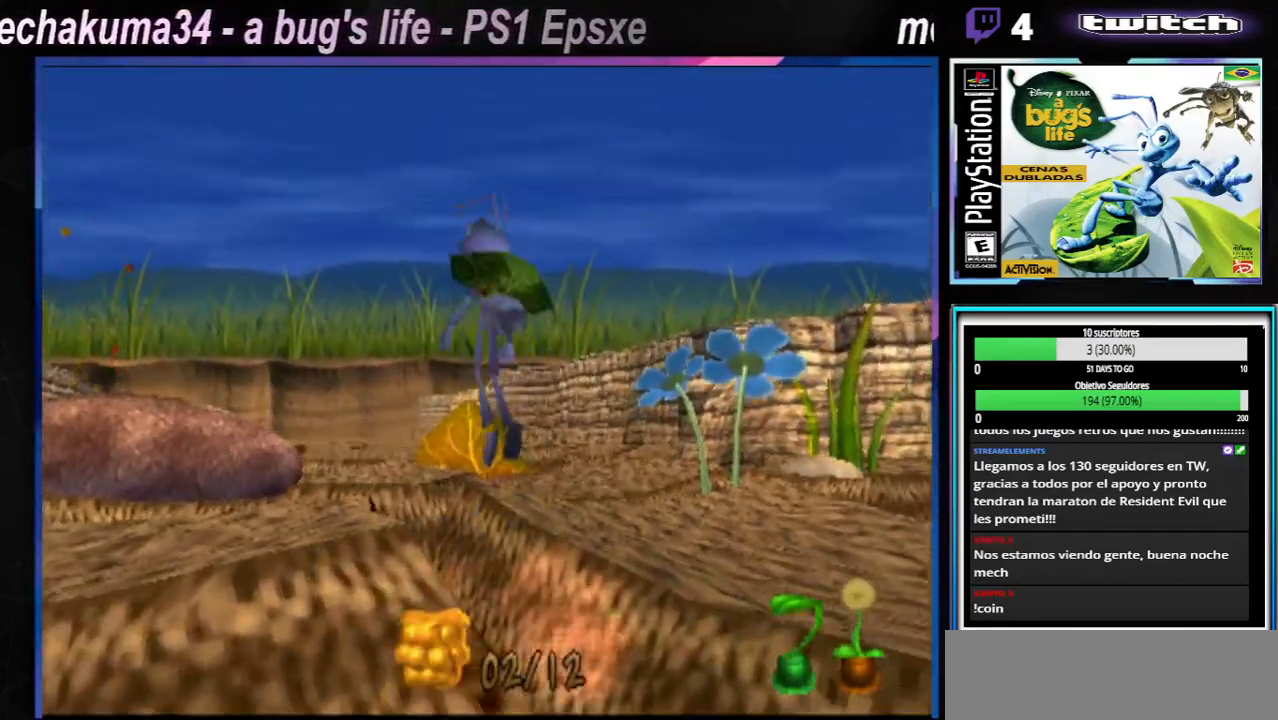
{"buttons": [], "left_stick": "up-right", "right_stick": "center", "events": []}
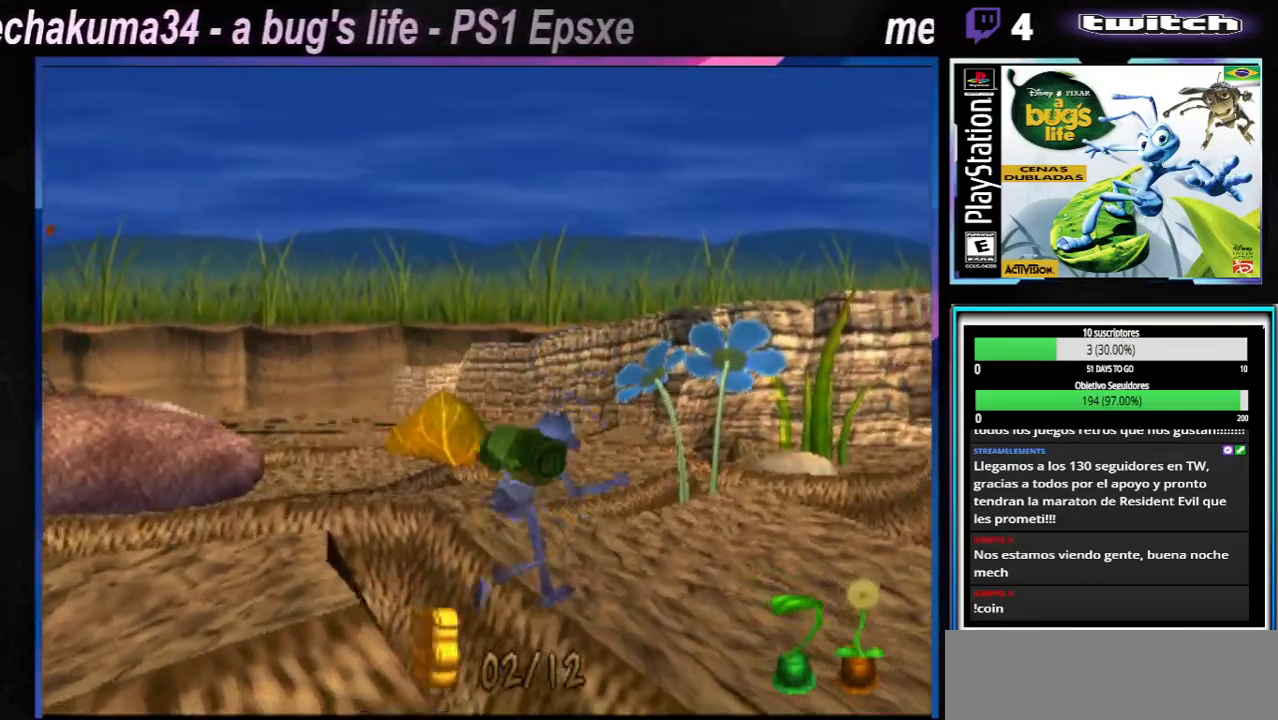
{"buttons": ["A"], "left_stick": "up-left", "right_stick": "center", "events": [[83, "A", "down"], [200, "left_stick", "up-left"]]}
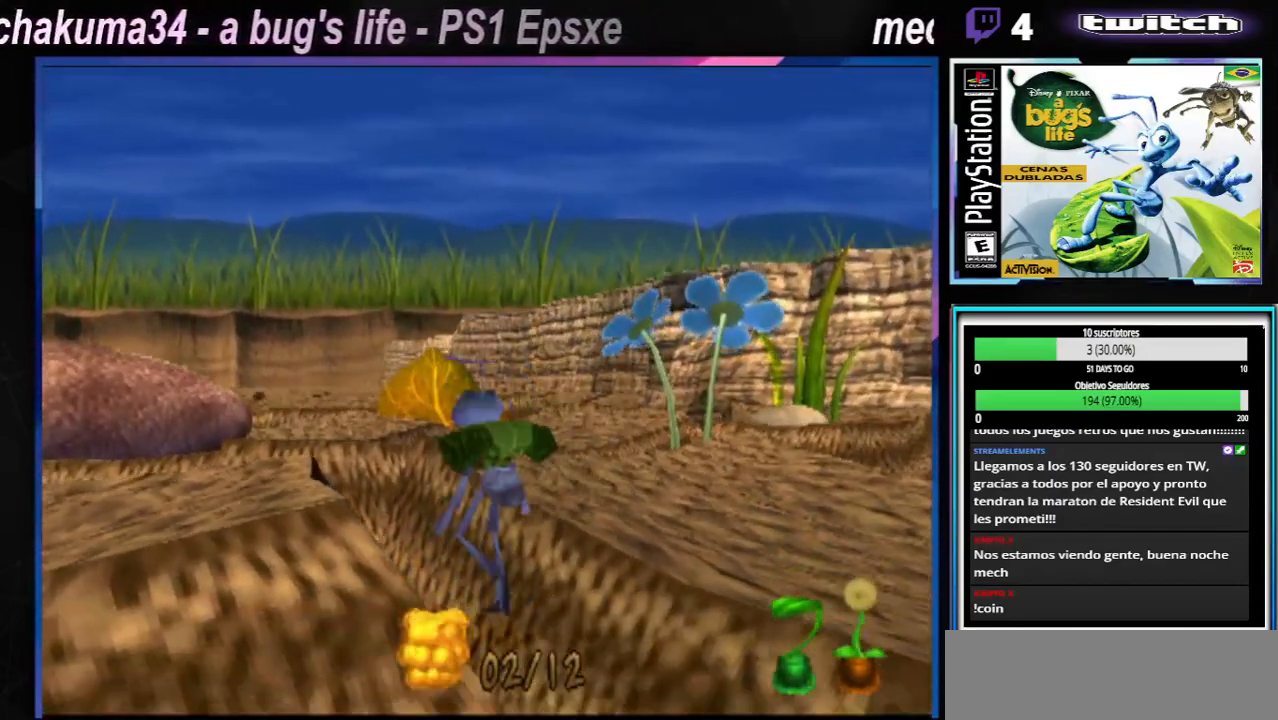
{"buttons": [], "left_stick": "up-left", "right_stick": "center", "events": [[17, "A", "up"], [134, "A", "down"], [501, "A", "up"]]}